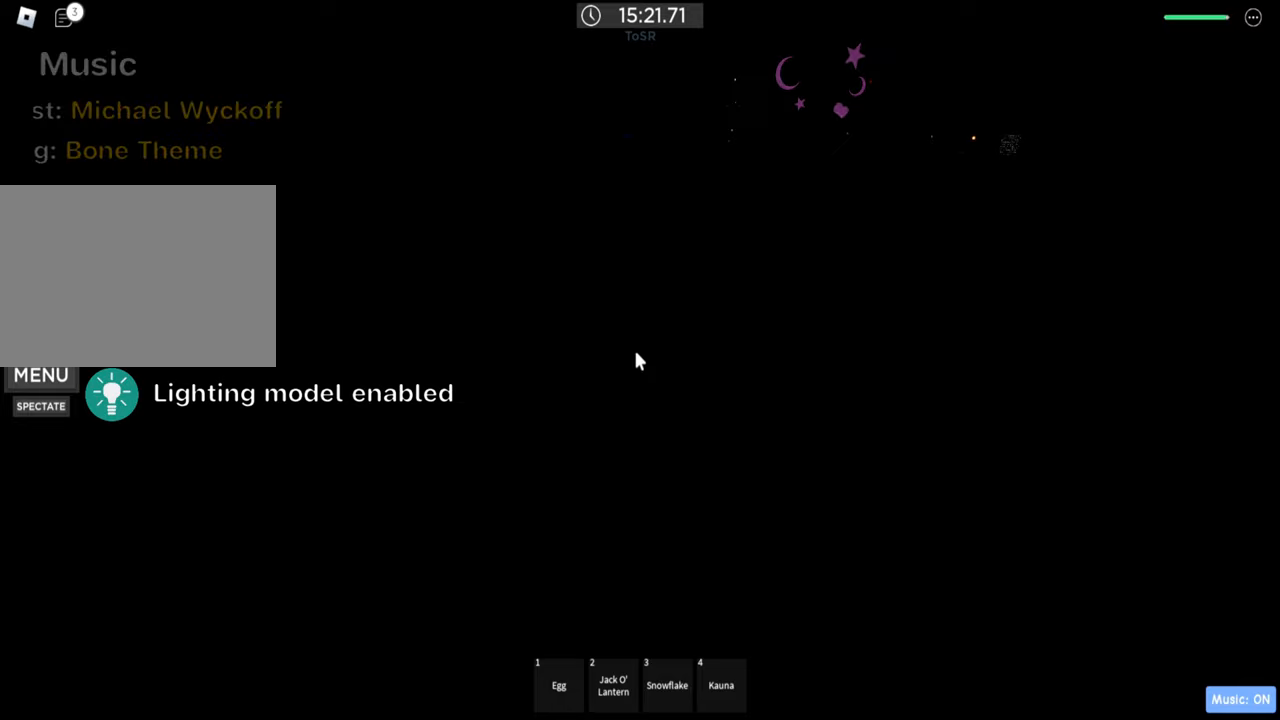
Gameplay with keyboard; each line is a JSON object with the keys held at the frame after it. "events" lists presses ("down") and releases ("up") of ".", "a", "comma", "ctrl", "d", "e", "f", "s", "shift", "space", "tab" and "w" between this image and that frame as [ms after this image, input, new state], when the widget could be followed in between. No other keys are recorded. Mouse input is not recorded.
{"keys": [], "events": []}
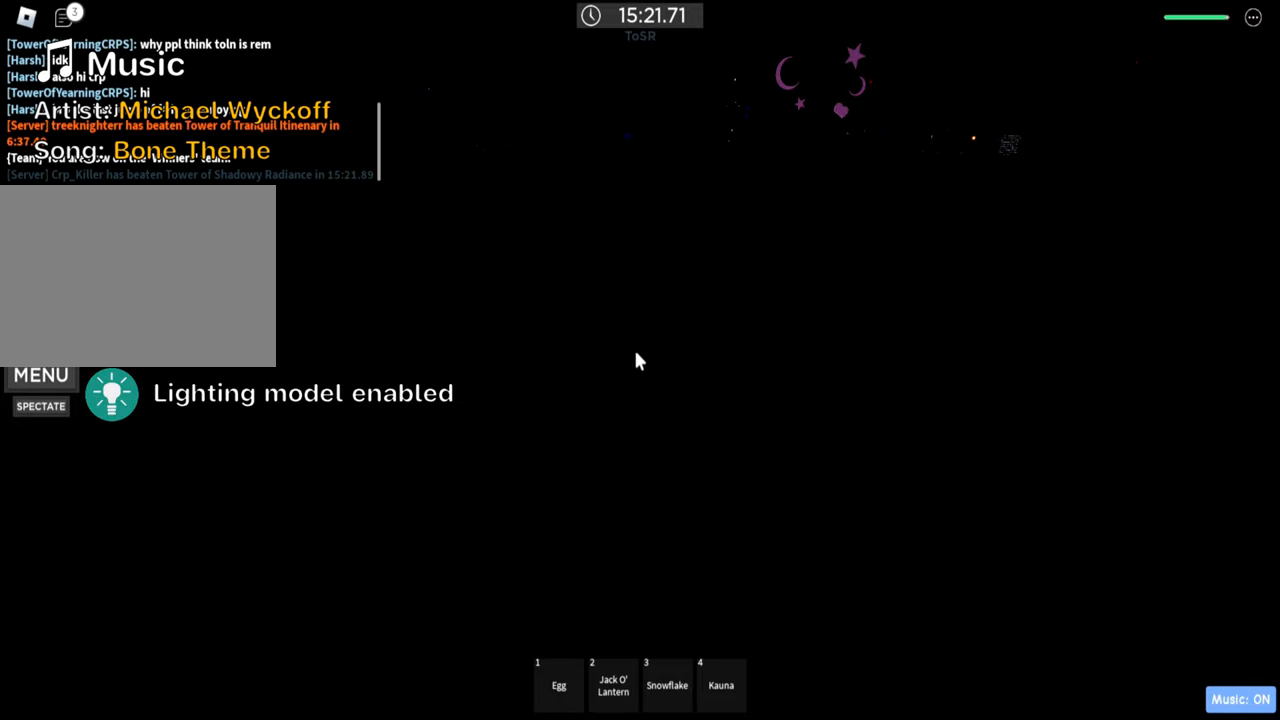
{"keys": [], "events": []}
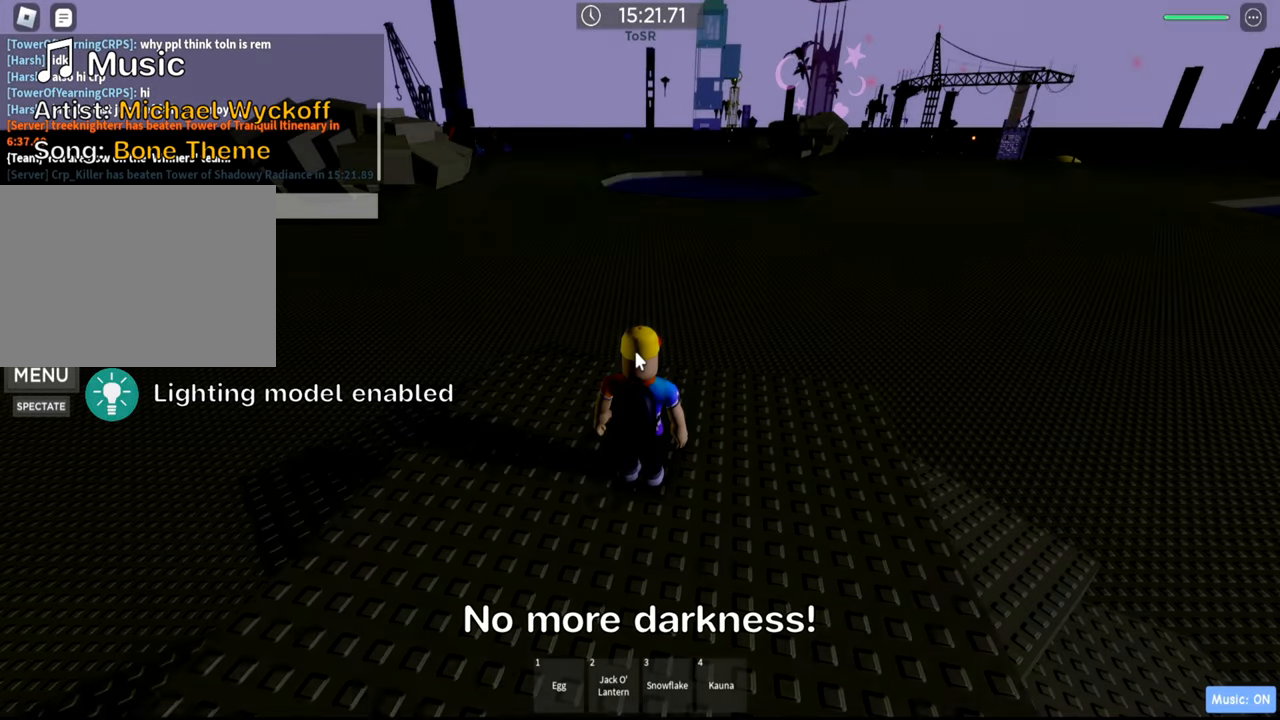
{"keys": ["d", "w"], "events": [[84, "space", "down"], [217, "space", "up"], [267, "w", "down"], [500, "d", "down"]]}
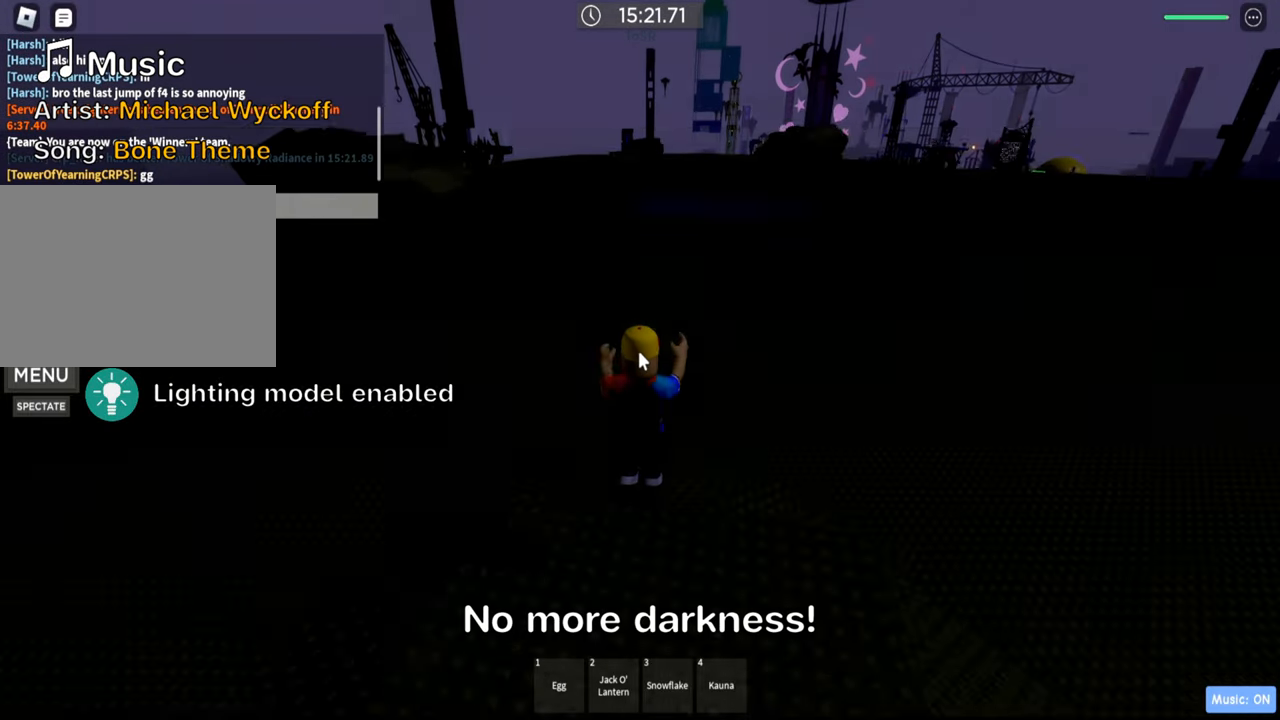
{"keys": ["d"], "events": [[217, "space", "down"], [334, "w", "up"], [367, "space", "up"]]}
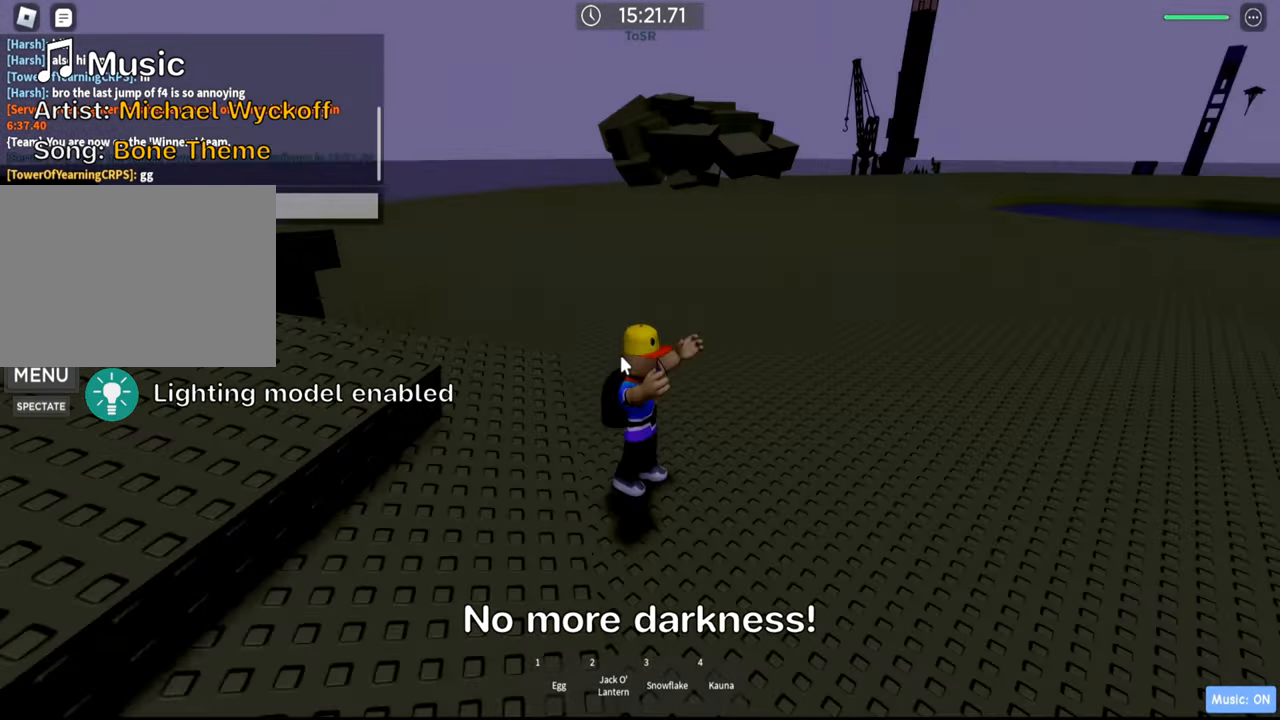
{"keys": ["s"]}